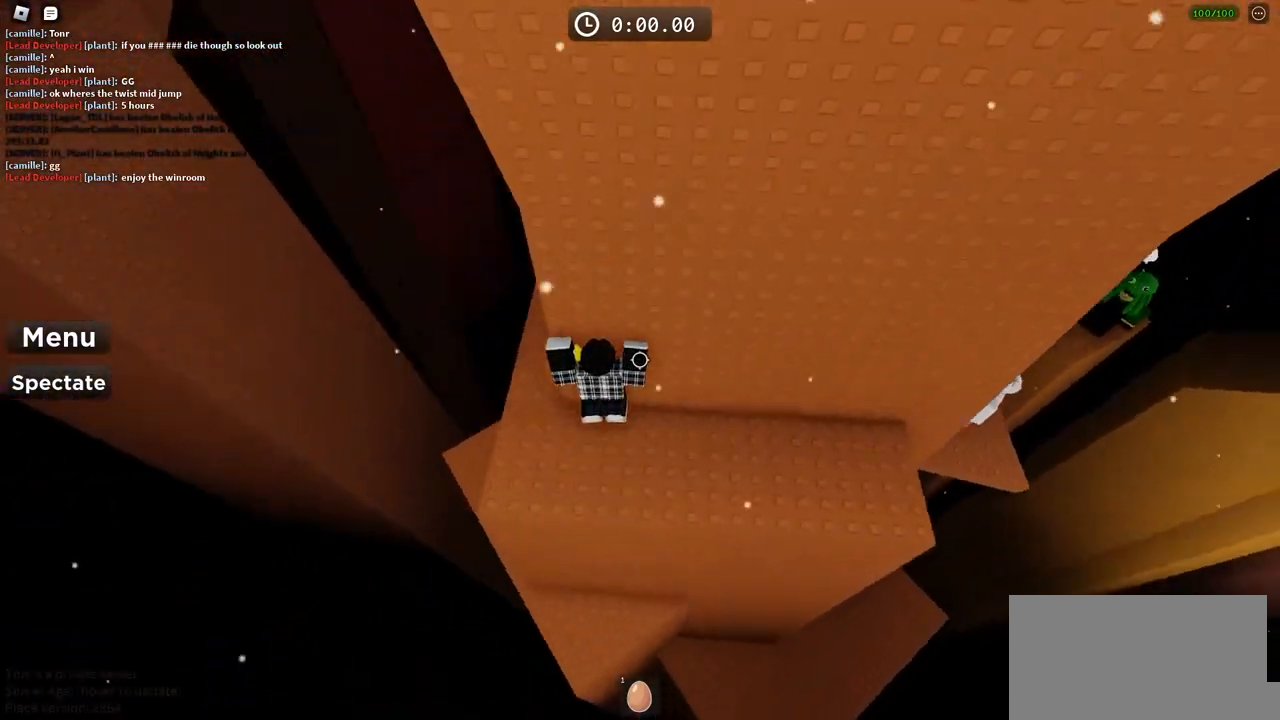
Gameplay with keyboard; each line is a JSON object with the keys held at the frame after it. "events" lists presses ("down") and releases ("up") of "a", "ctrl", "d", "e", "f", "q", "r", "s", "shift", "space", "tab" and "w" between this image and that frame as [ms after this image, input, new state], when the widget could be followed in between. No other keys are recorded. Mouse input is not recorded.
{"keys": ["a"], "events": [[100, "w", "up"], [133, "a", "up"], [267, "a", "down"], [267, "w", "down"], [367, "a", "up"], [367, "w", "up"], [483, "a", "down"]]}
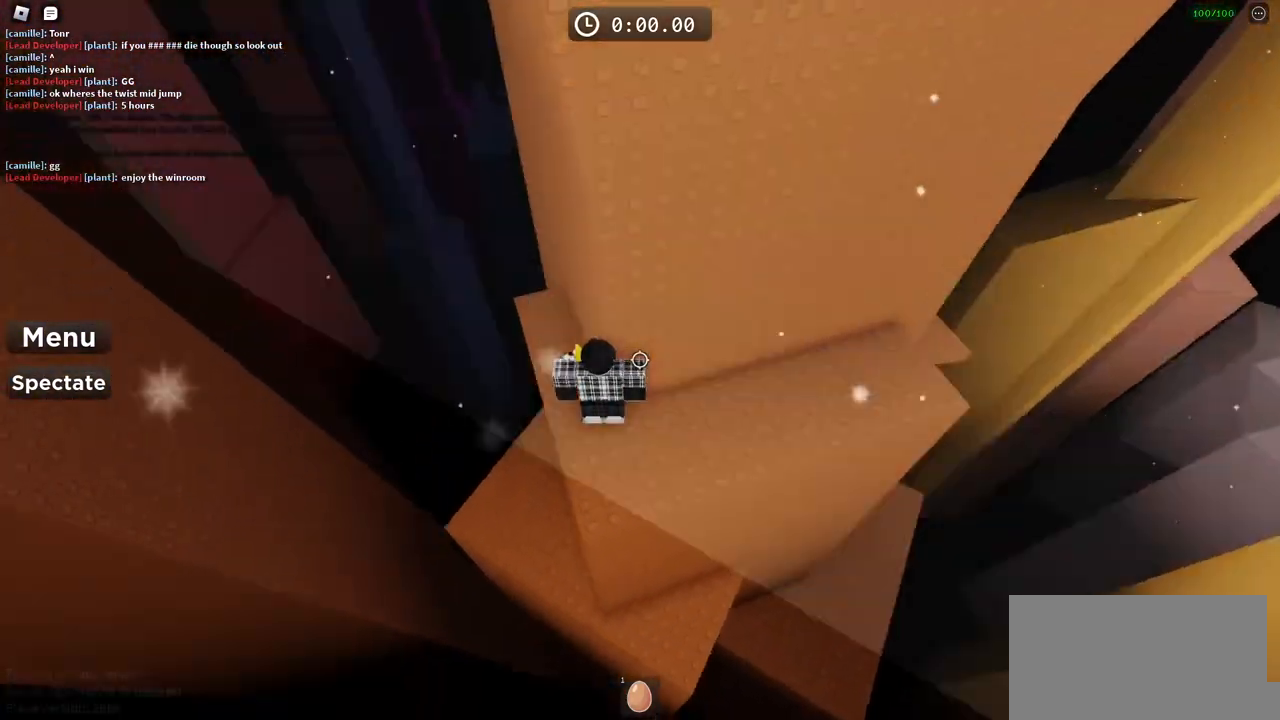
{"keys": ["a", "space"], "events": [[217, "space", "down"]]}
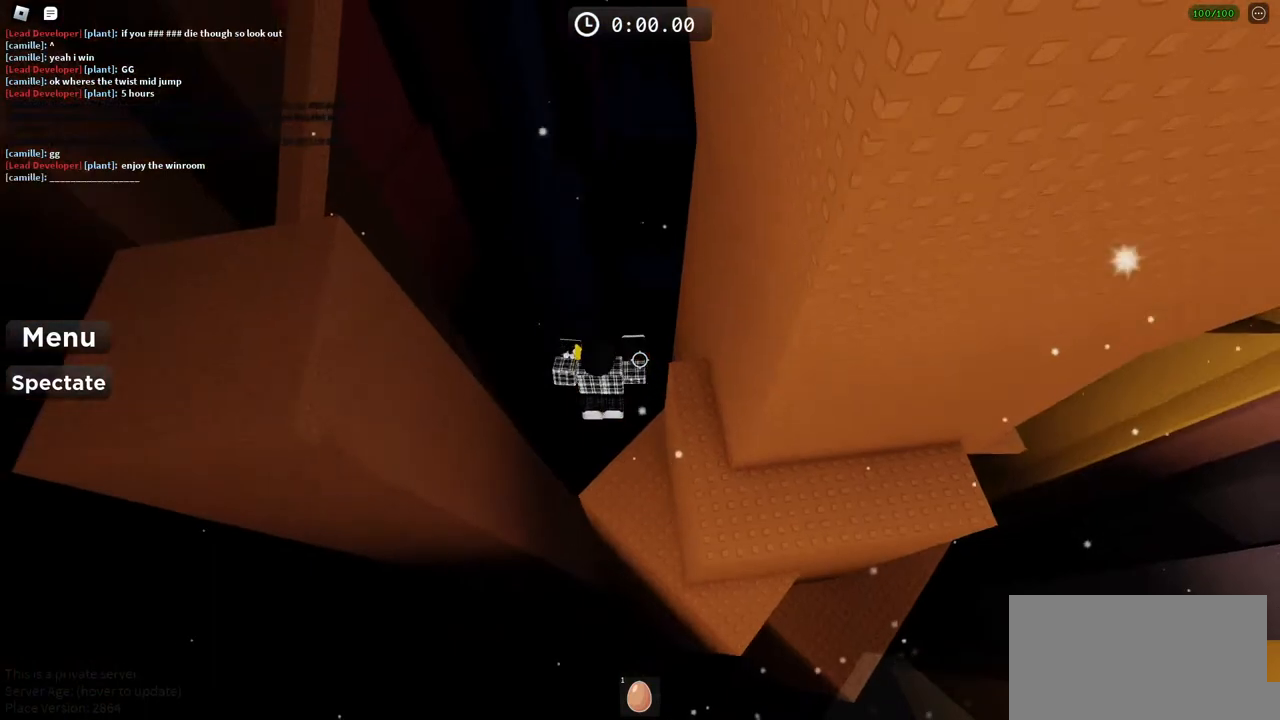
{"keys": ["a", "space"], "events": []}
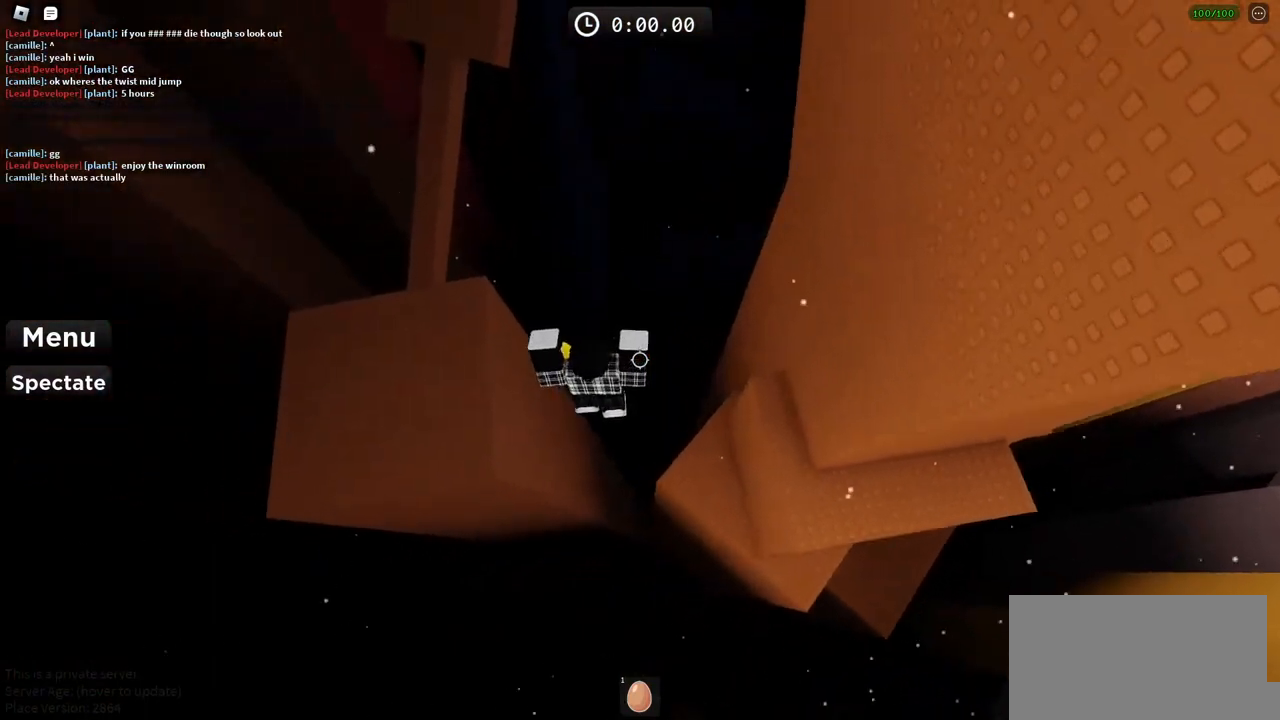
{"keys": ["a"], "events": [[367, "space", "up"]]}
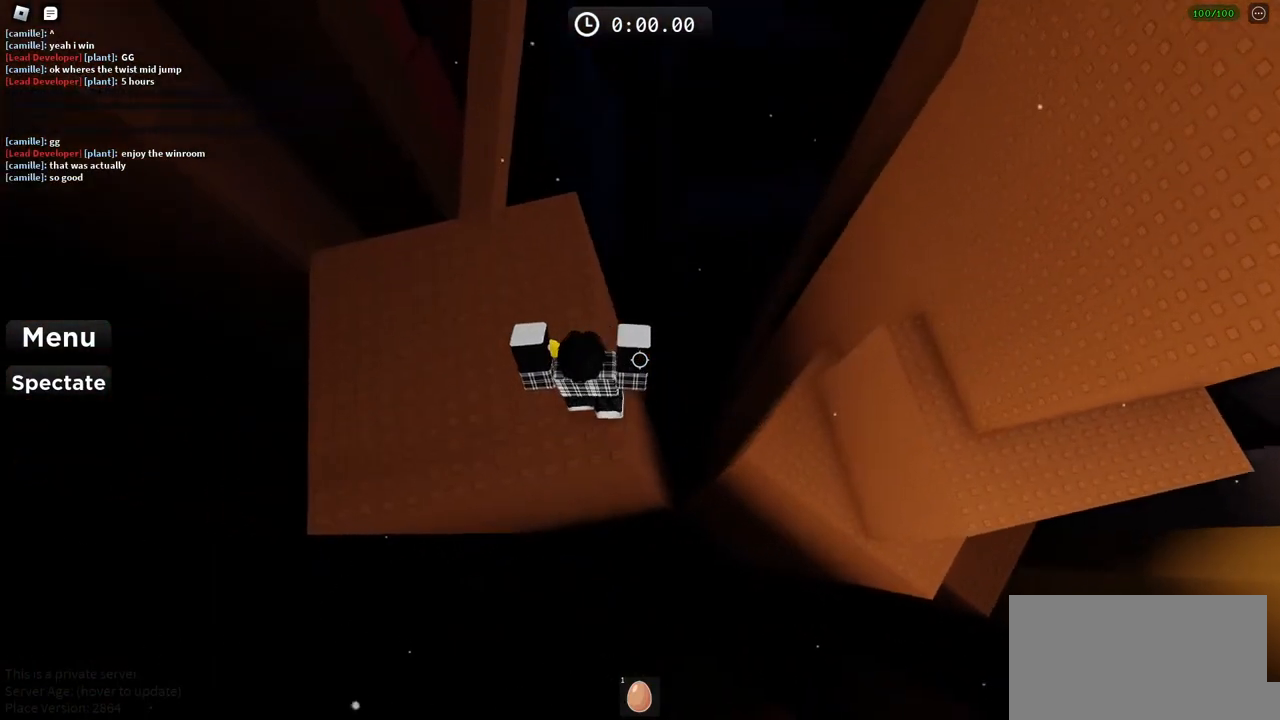
{"keys": ["w"], "events": [[133, "w", "down"], [417, "a", "up"]]}
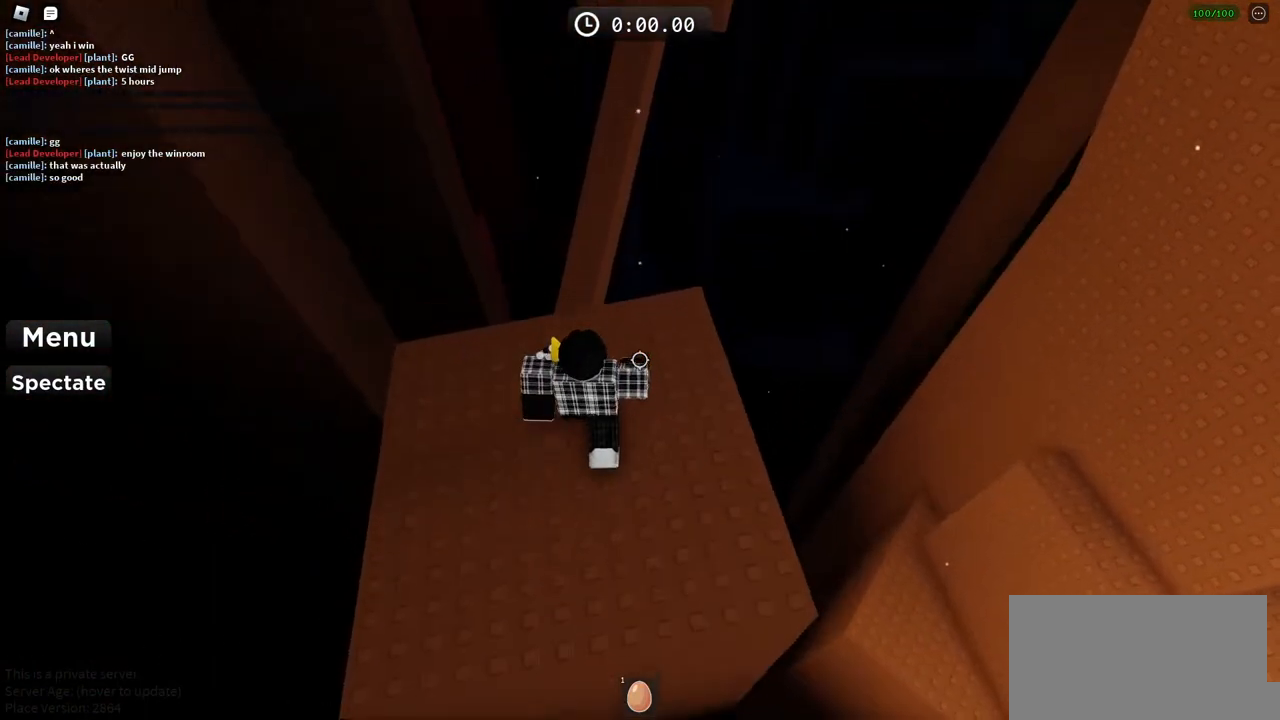
{"keys": ["w"], "events": []}
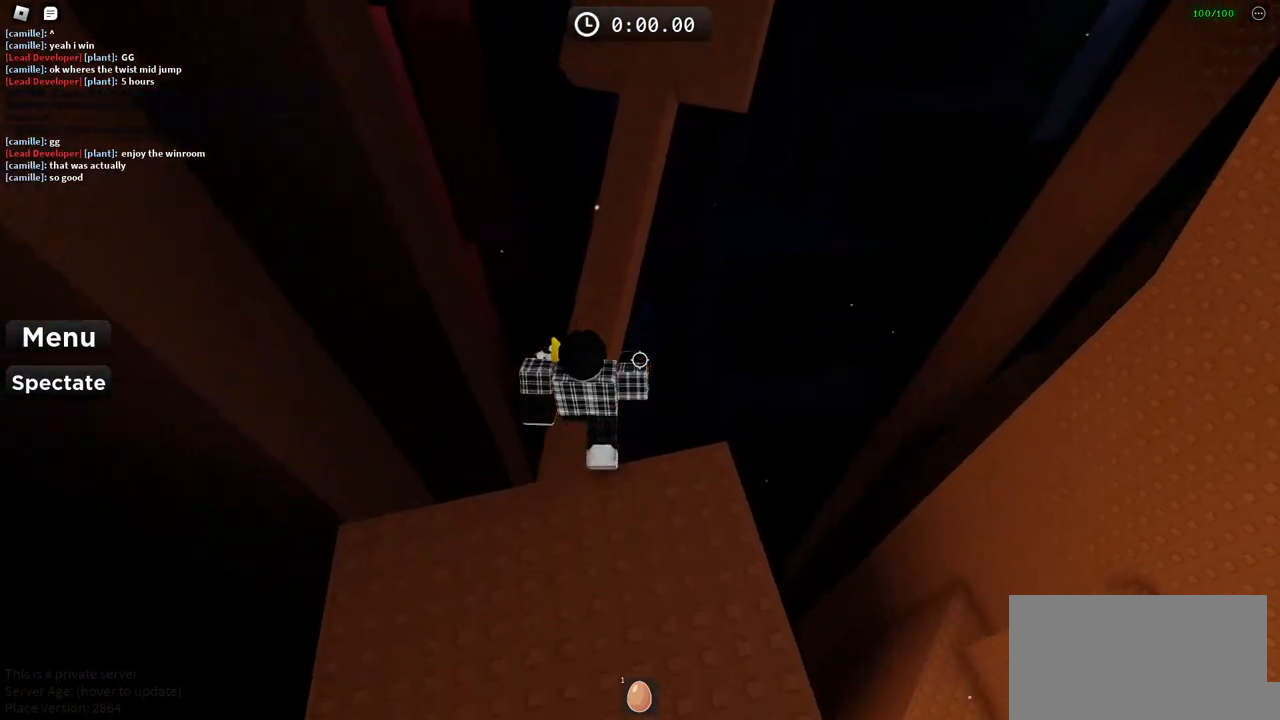
{"keys": ["w"], "events": []}
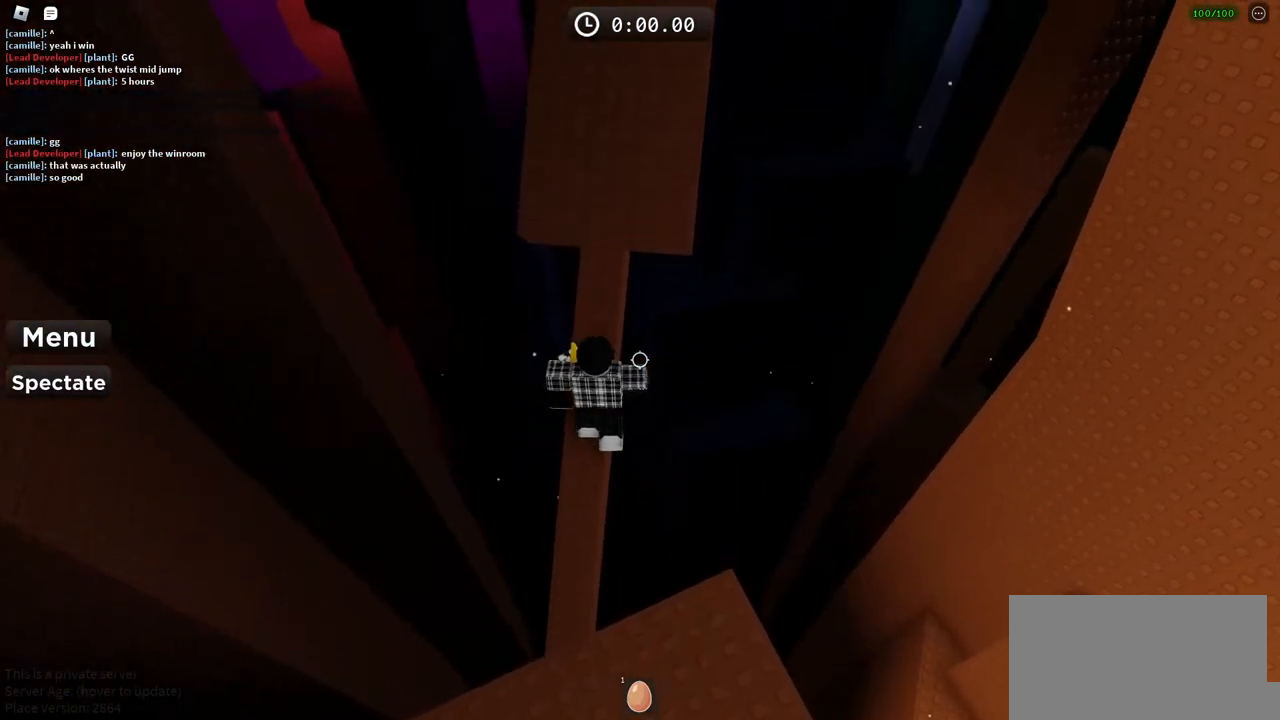
{"keys": ["w"], "events": [[83, "space", "down"], [233, "space", "up"]]}
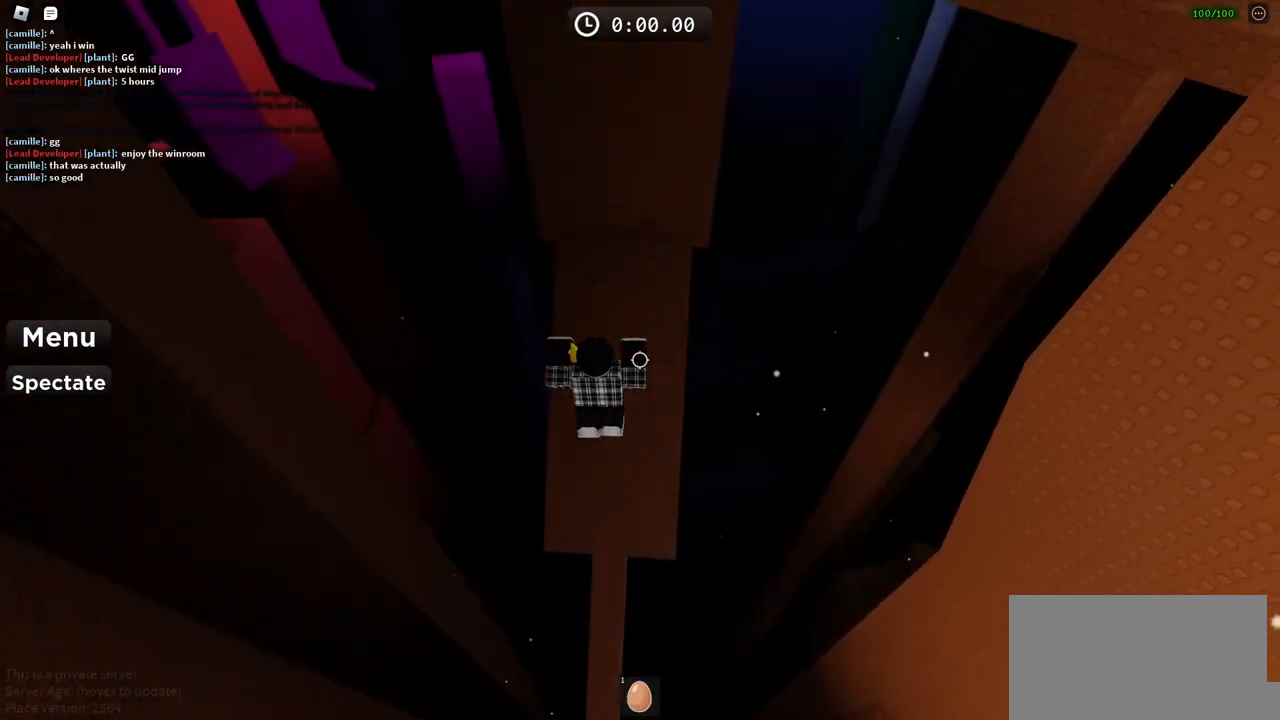
{"keys": ["d", "w"], "events": [[483, "d", "down"]]}
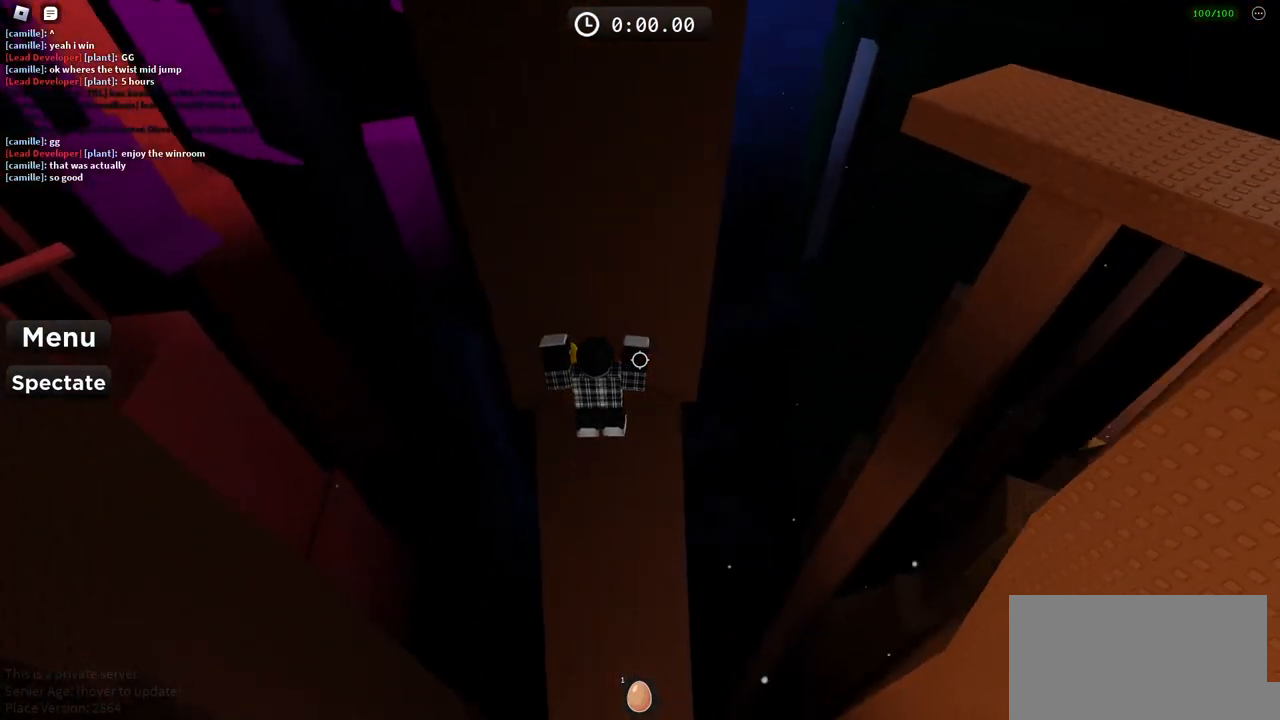
{"keys": ["d"], "events": [[283, "d", "up"], [367, "w", "up"], [450, "d", "down"]]}
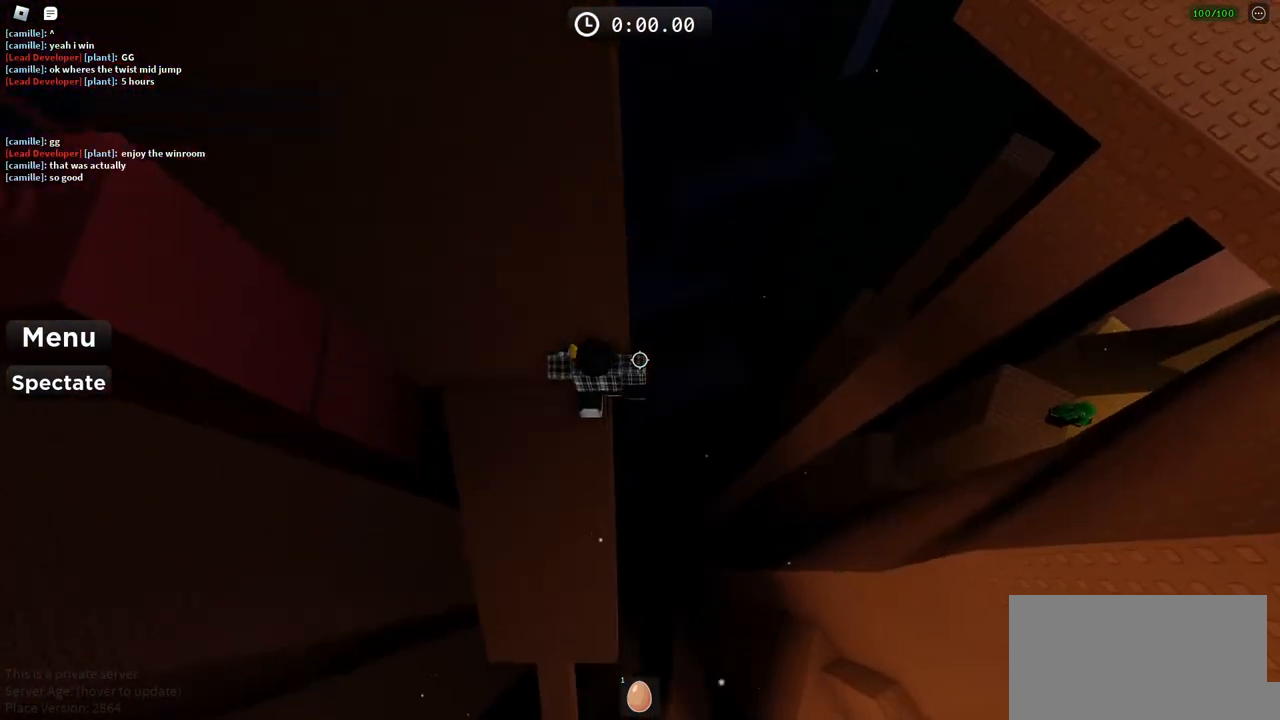
{"keys": ["d", "space"], "events": [[50, "space", "down"]]}
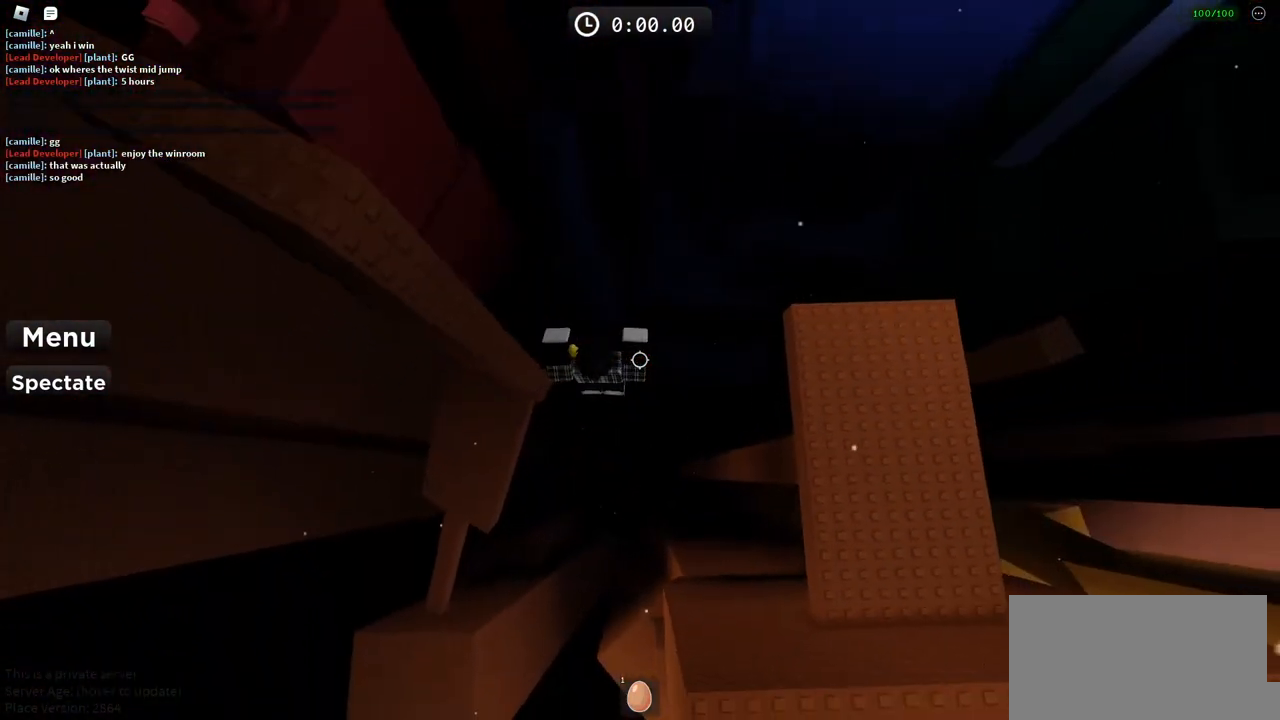
{"keys": ["d", "space"], "events": []}
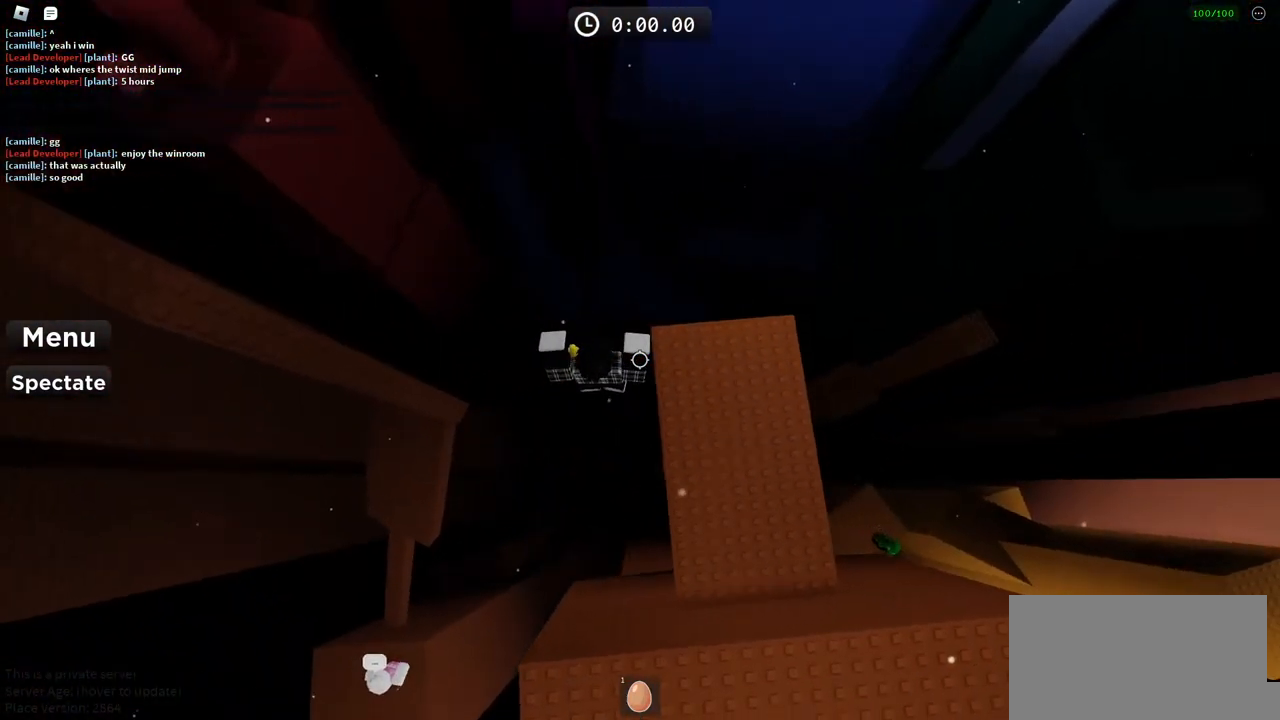
{"keys": ["space", "w"], "events": [[17, "space", "up"], [50, "w", "down"], [217, "d", "up"], [500, "space", "down"]]}
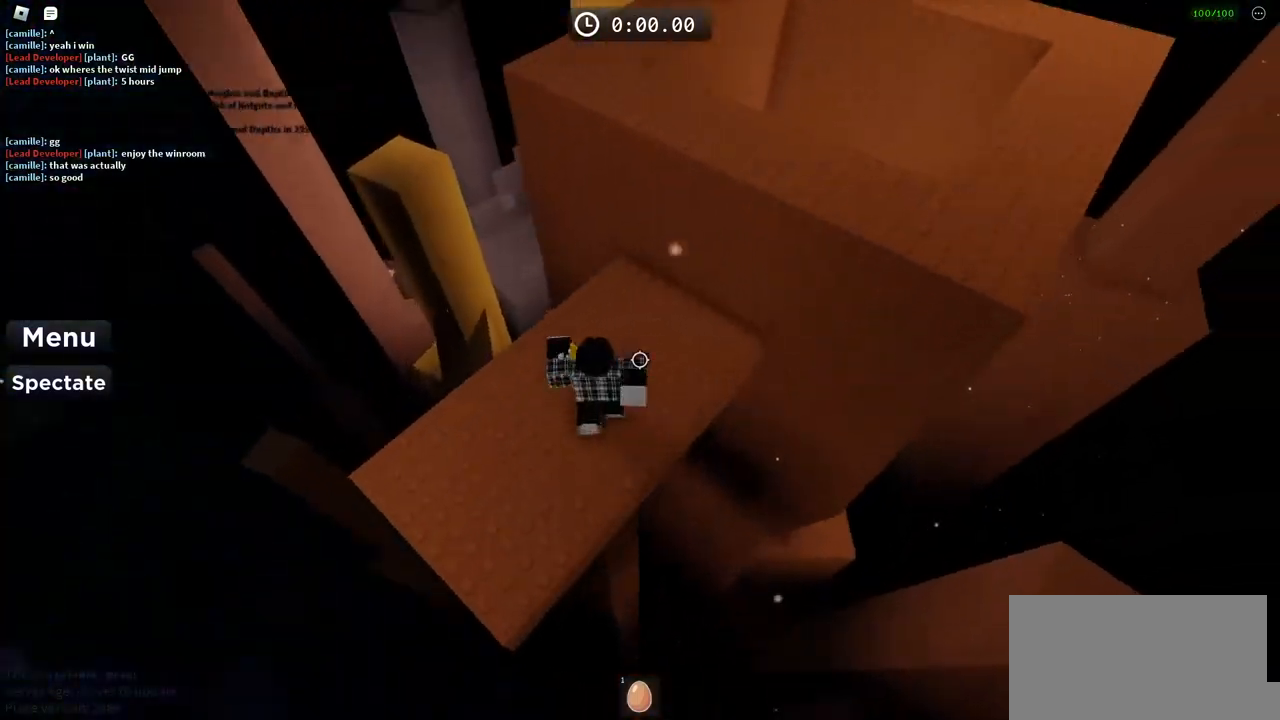
{"keys": ["d", "w"], "events": [[150, "space", "up"], [267, "d", "down"]]}
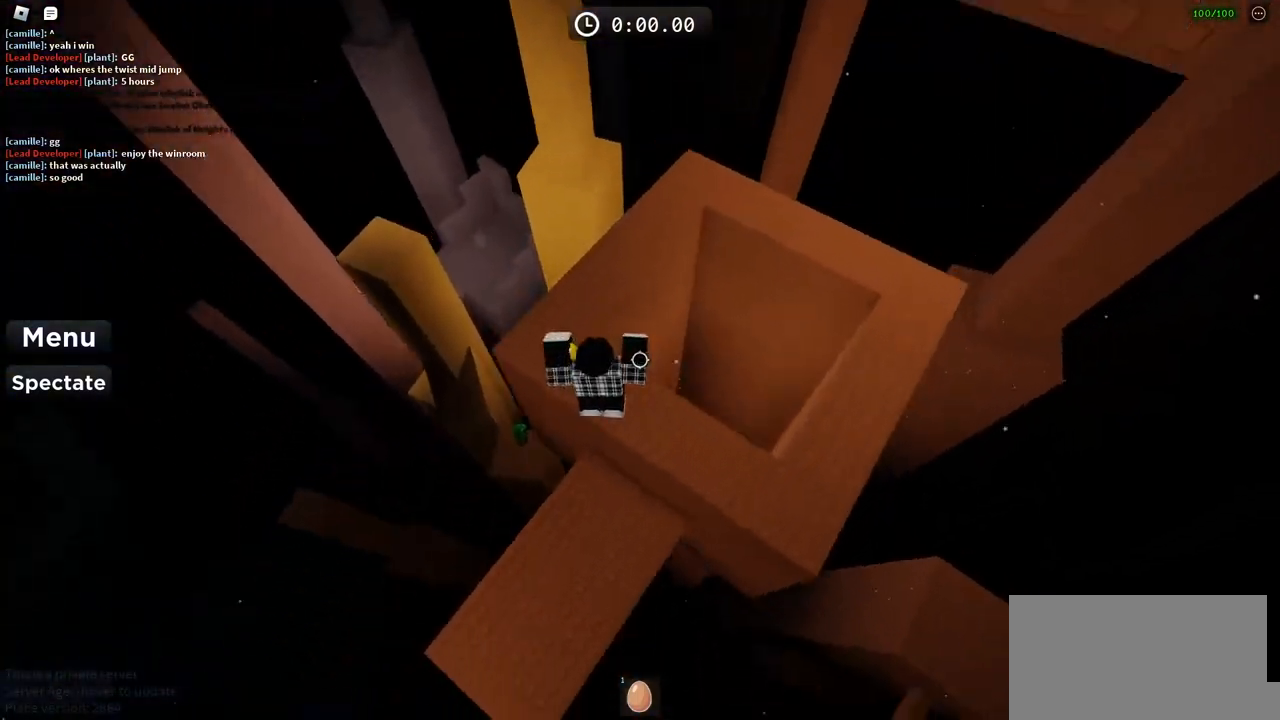
{"keys": ["d", "w"], "events": []}
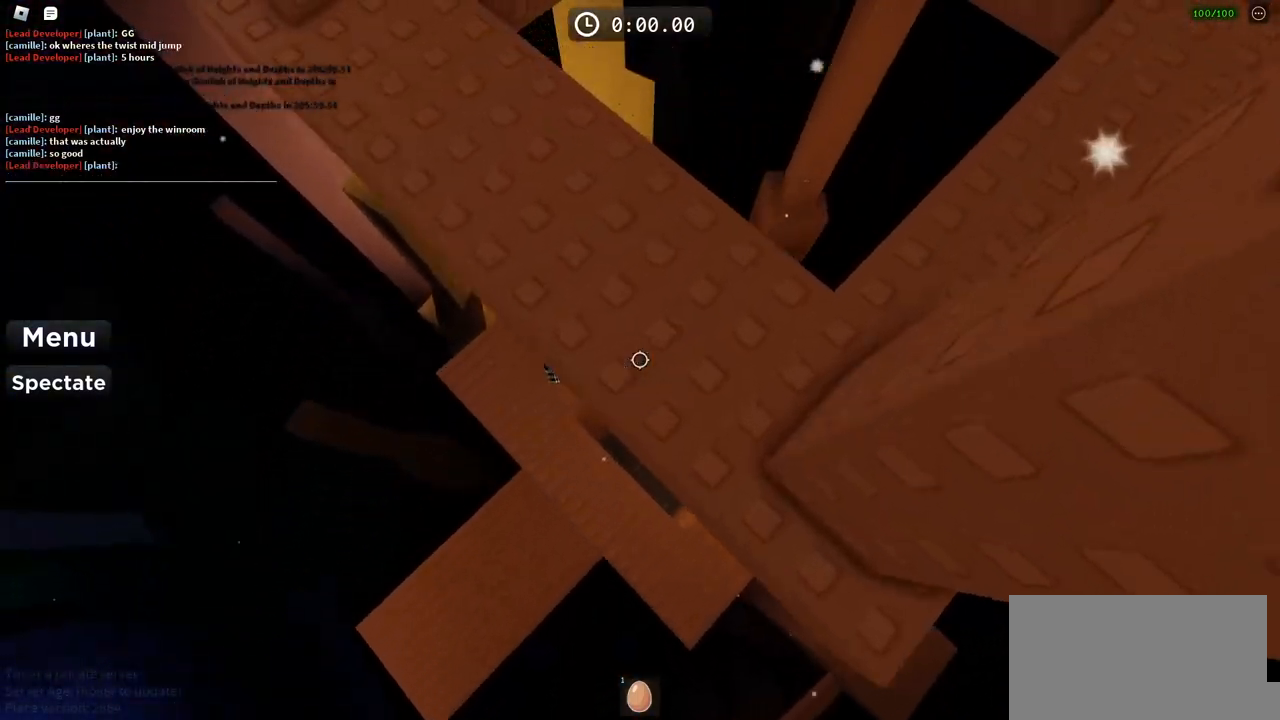
{"keys": [], "events": [[267, "d", "up"], [283, "w", "up"]]}
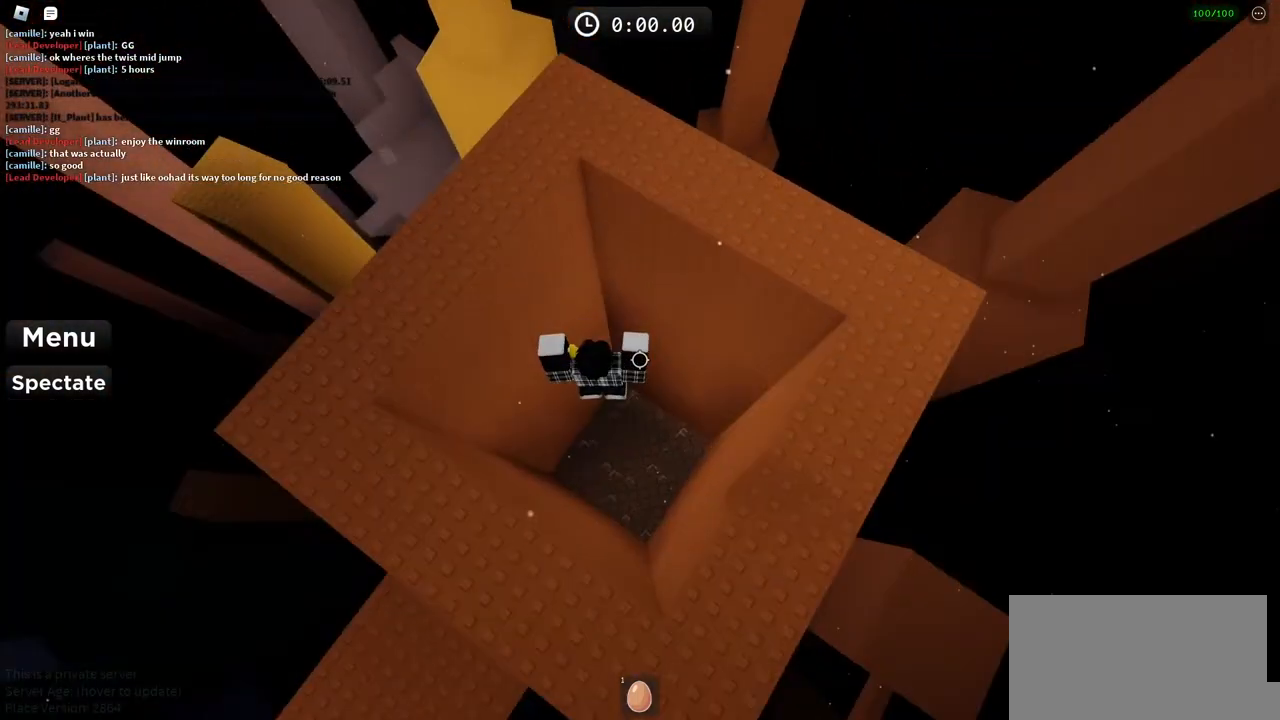
{"keys": [], "events": []}
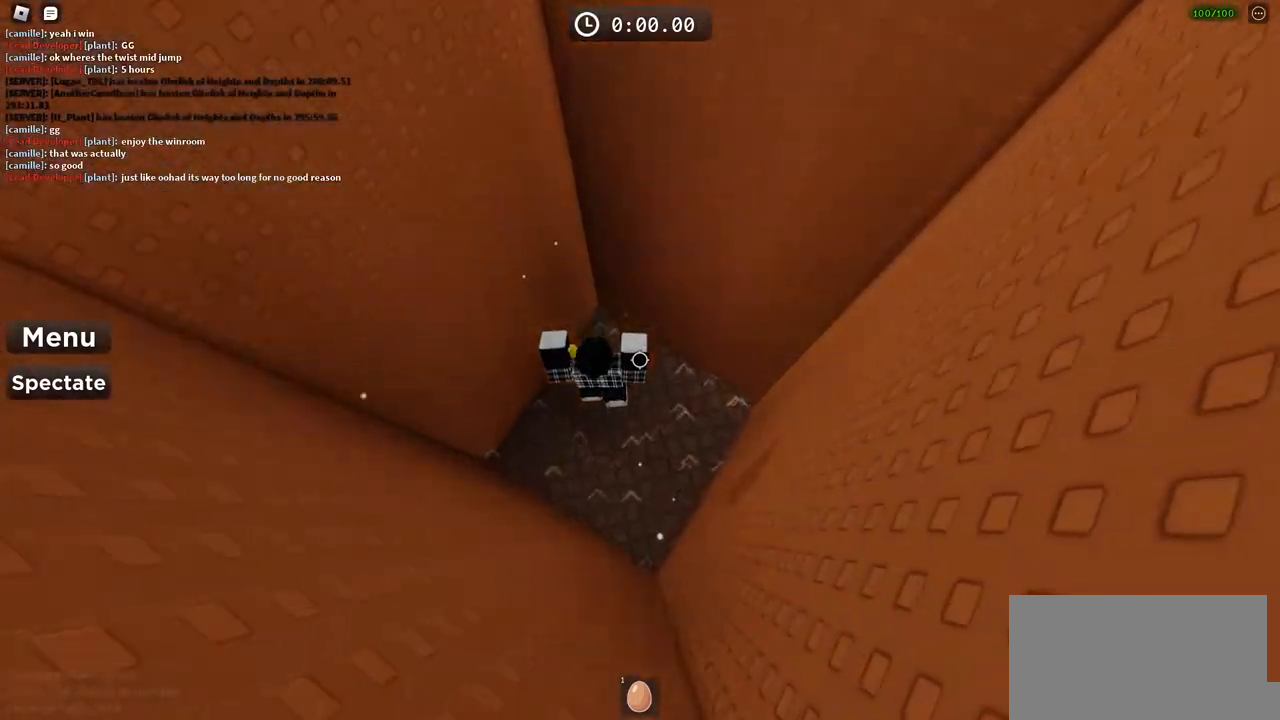
{"keys": ["space"], "events": [[333, "space", "down"]]}
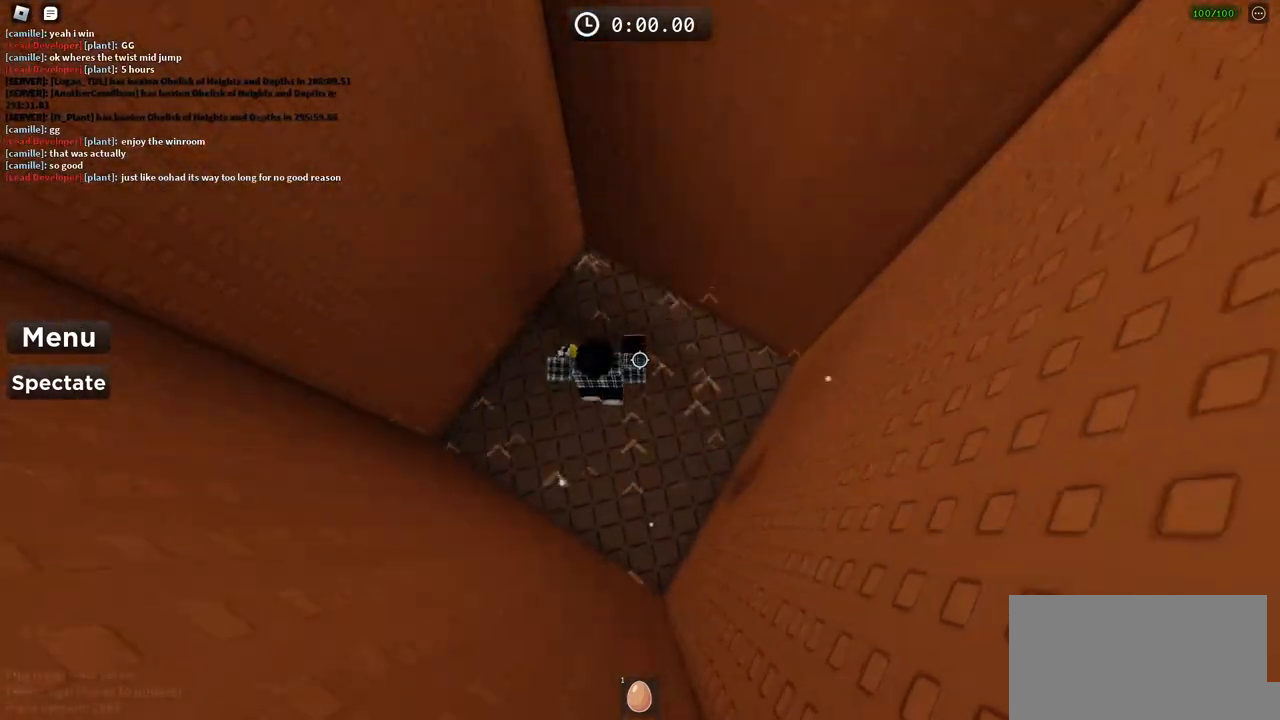
{"keys": [], "events": [[67, "space", "up"]]}
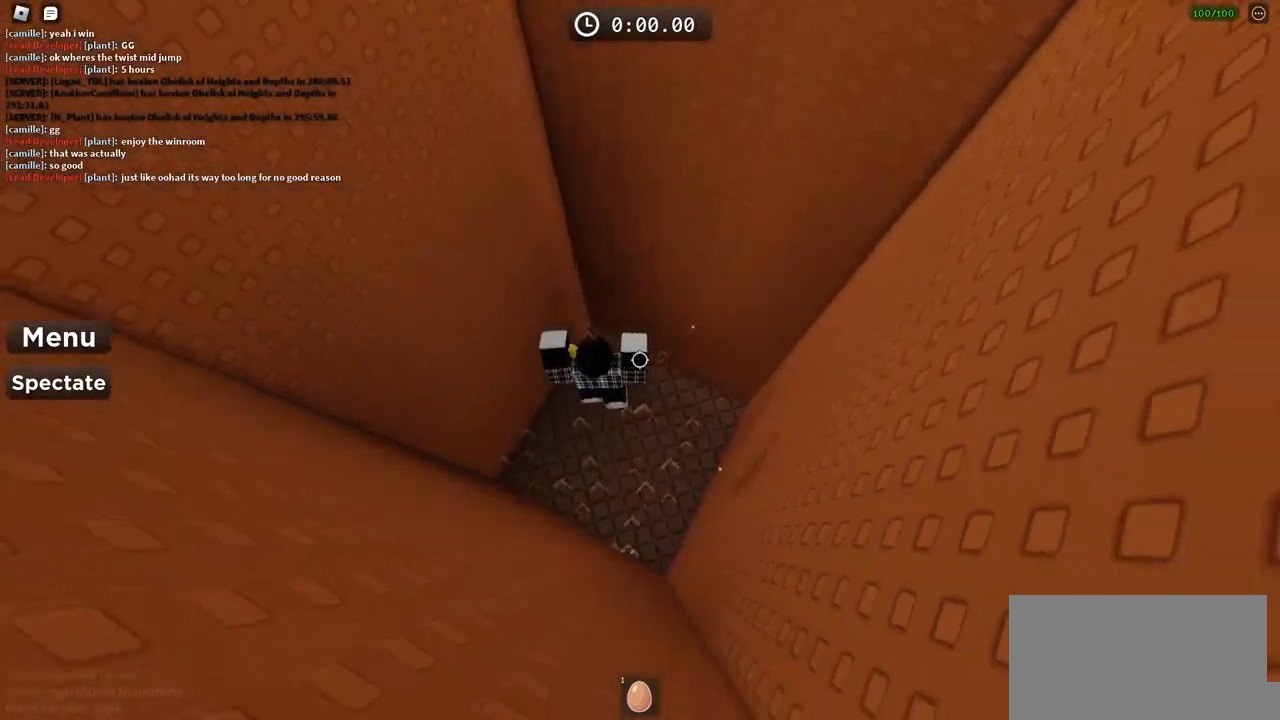
{"keys": [], "events": []}
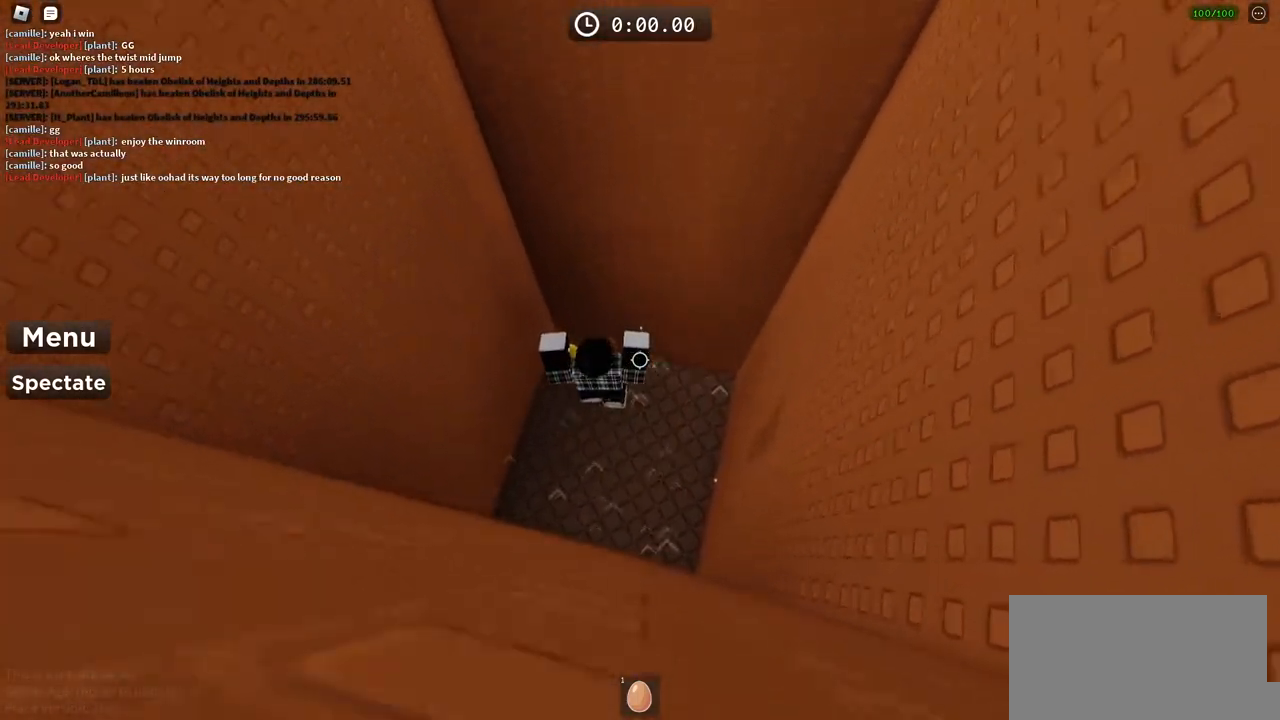
{"keys": [], "events": [[83, "w", "down"], [217, "w", "up"]]}
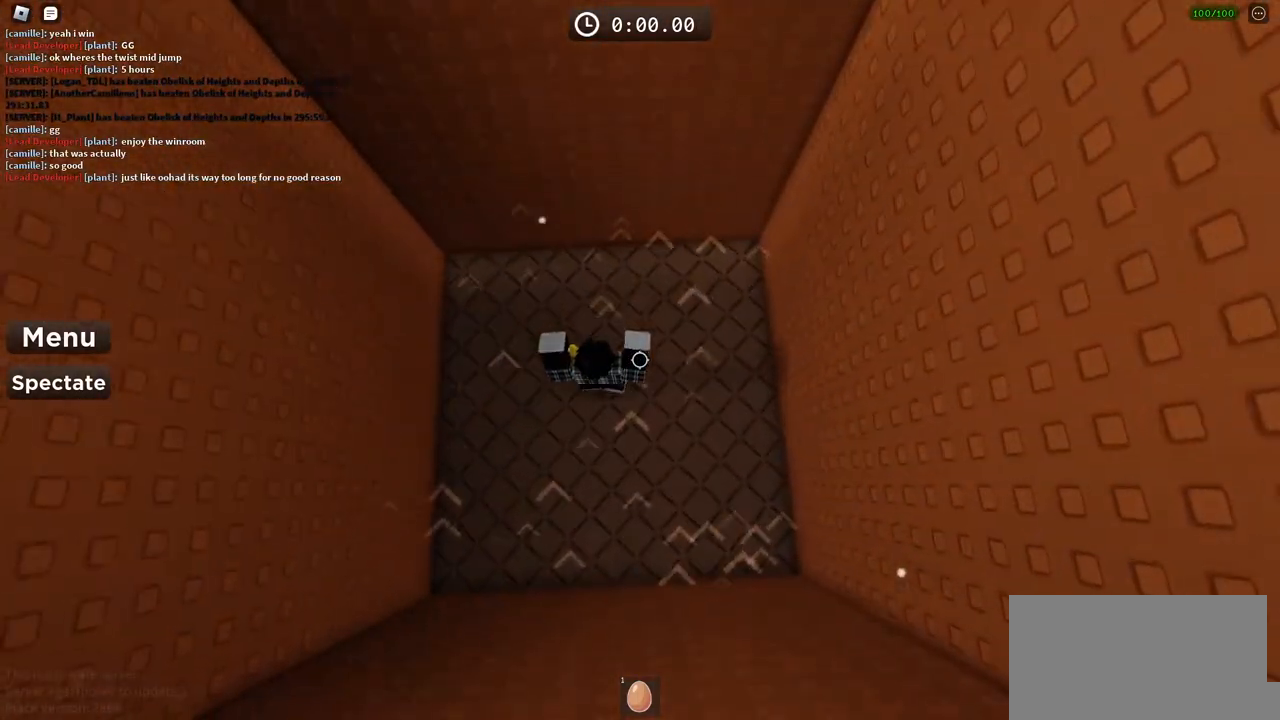
{"keys": ["space"], "events": [[317, "space", "down"]]}
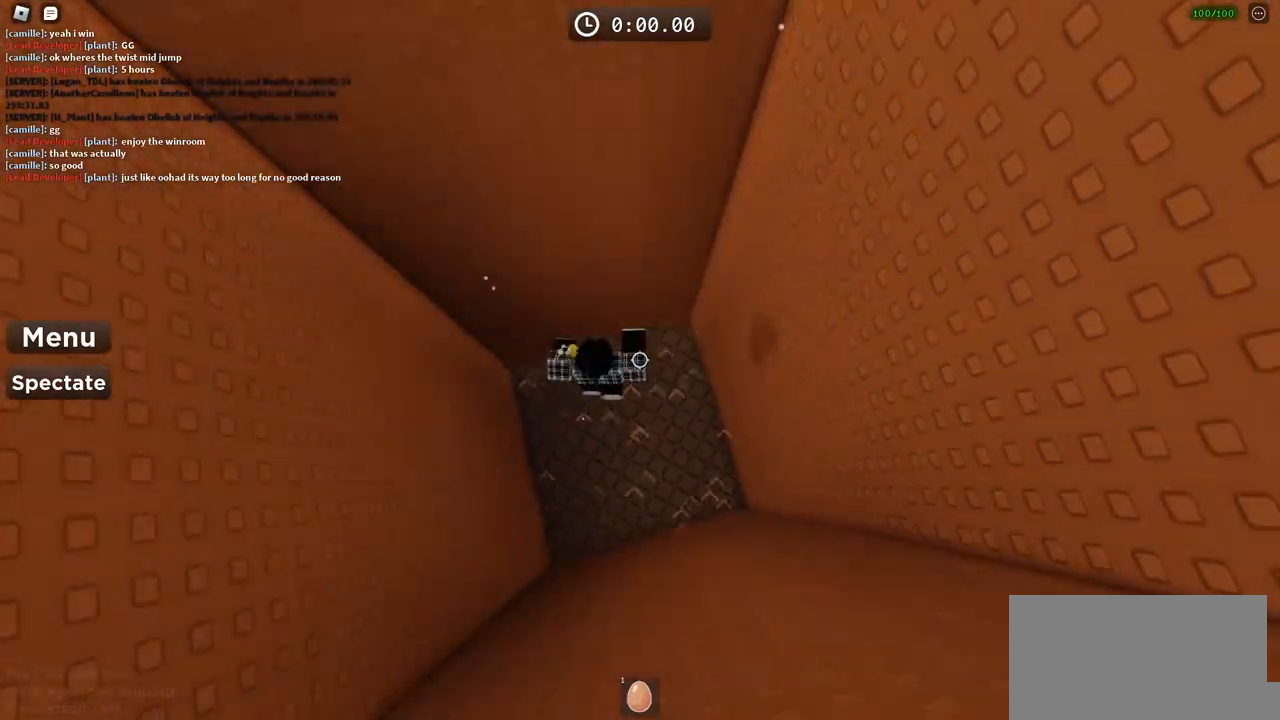
{"keys": ["space"], "events": []}
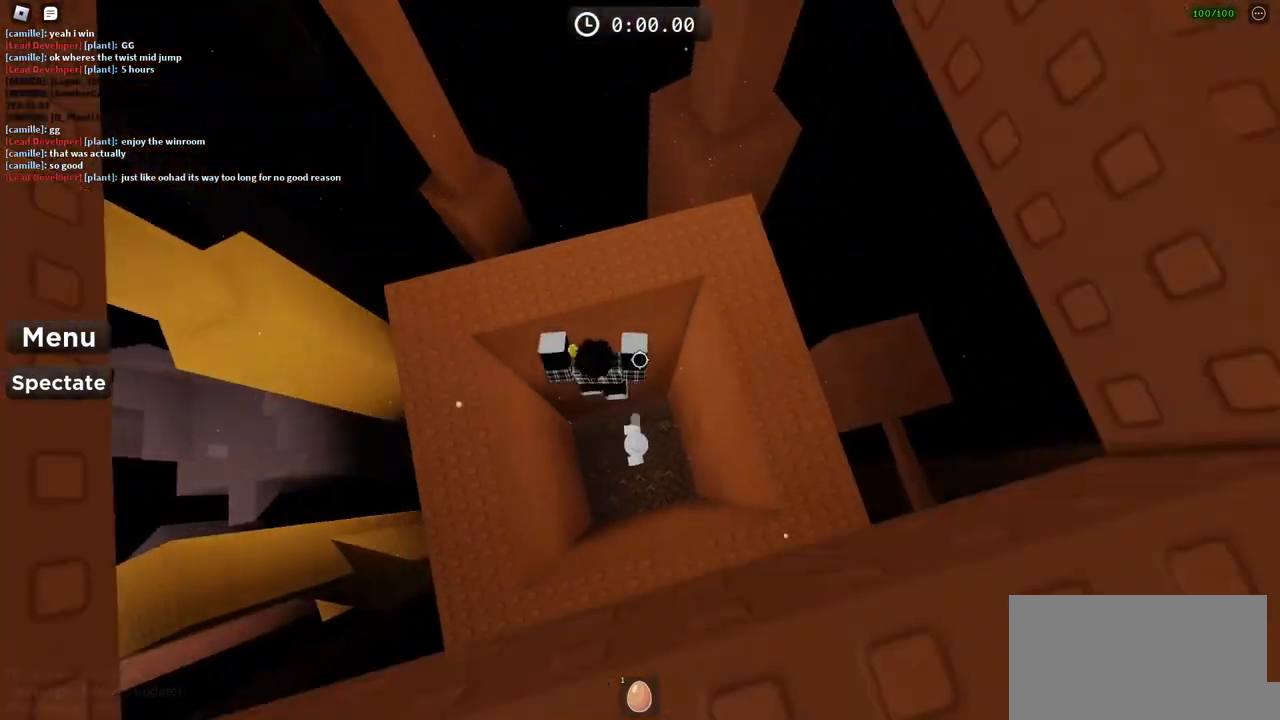
{"keys": ["d"], "events": [[283, "space", "up"], [350, "d", "down"]]}
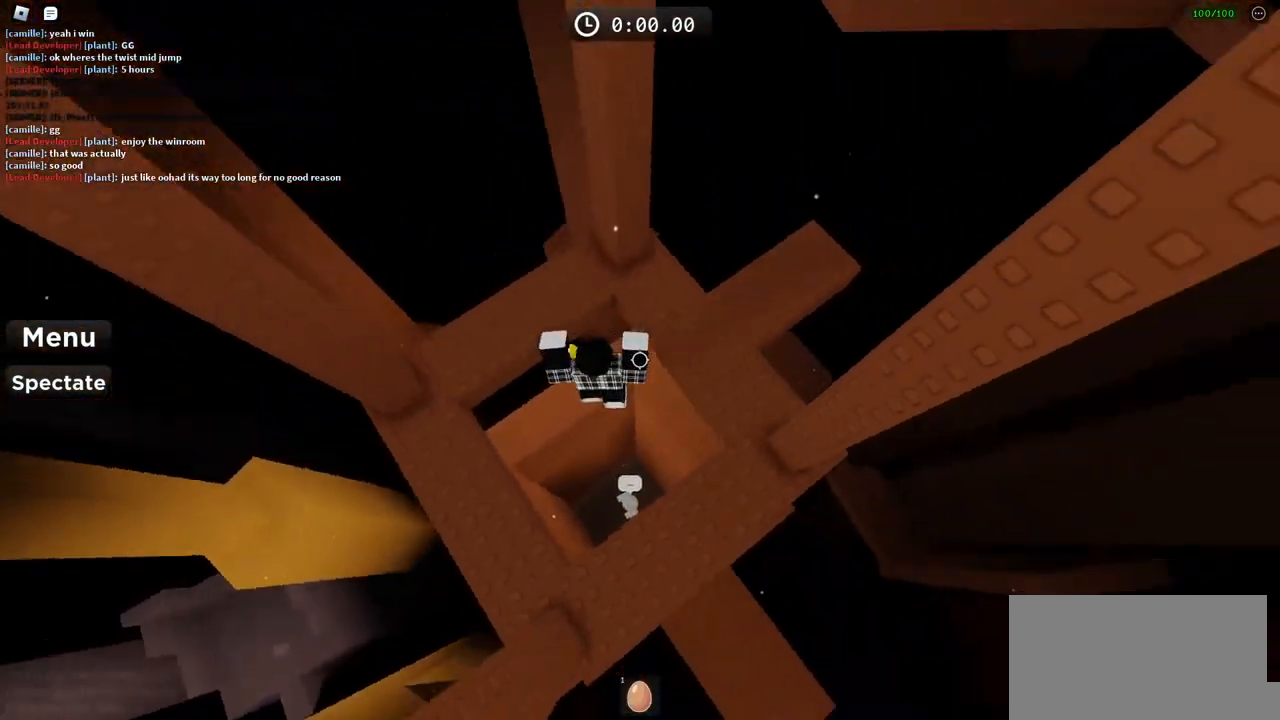
{"keys": ["w"], "events": [[50, "w", "down"], [183, "d", "up"], [383, "w", "up"], [483, "w", "down"]]}
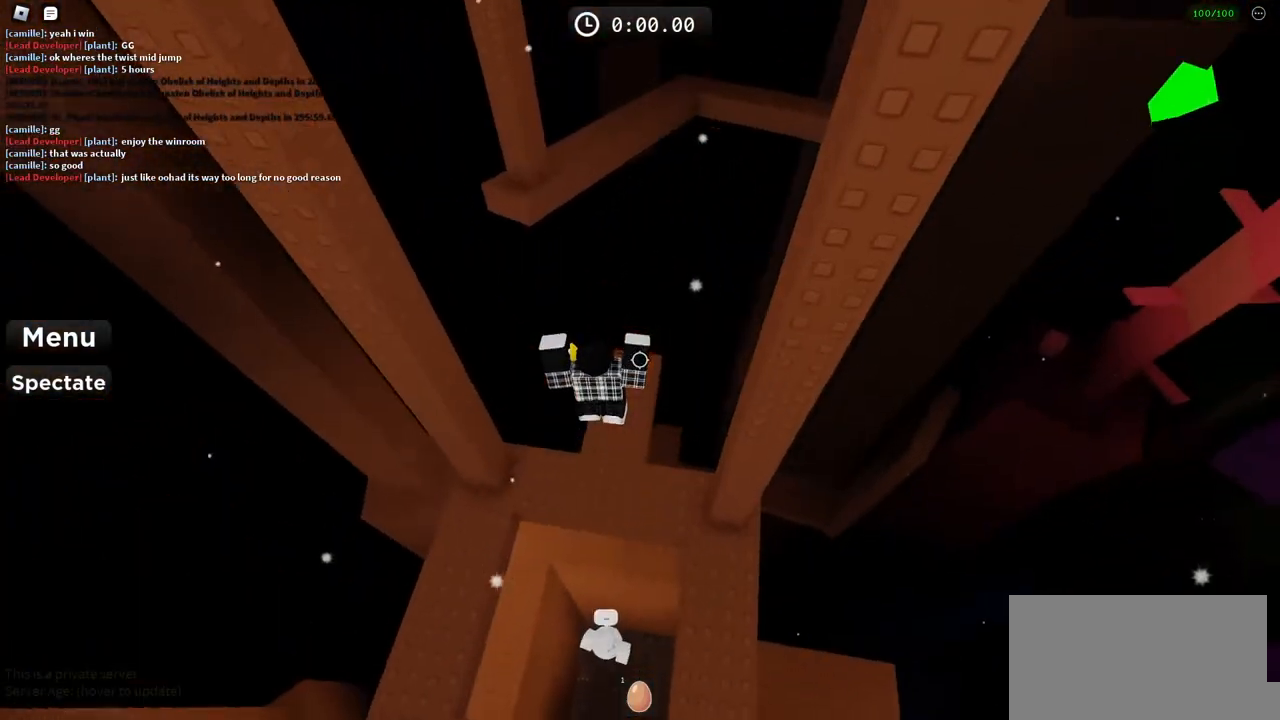
{"keys": ["w"], "events": [[250, "w", "up"], [383, "w", "down"]]}
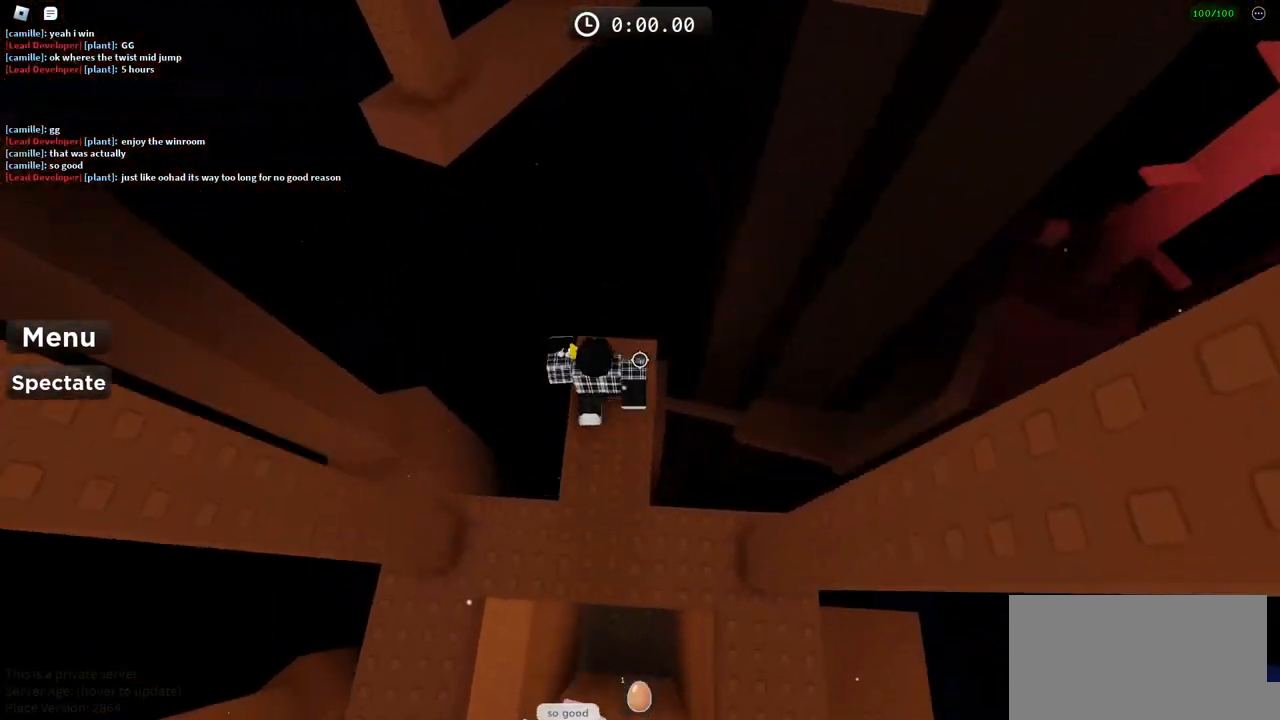
{"keys": ["w"], "events": [[200, "space", "down"], [383, "space", "up"]]}
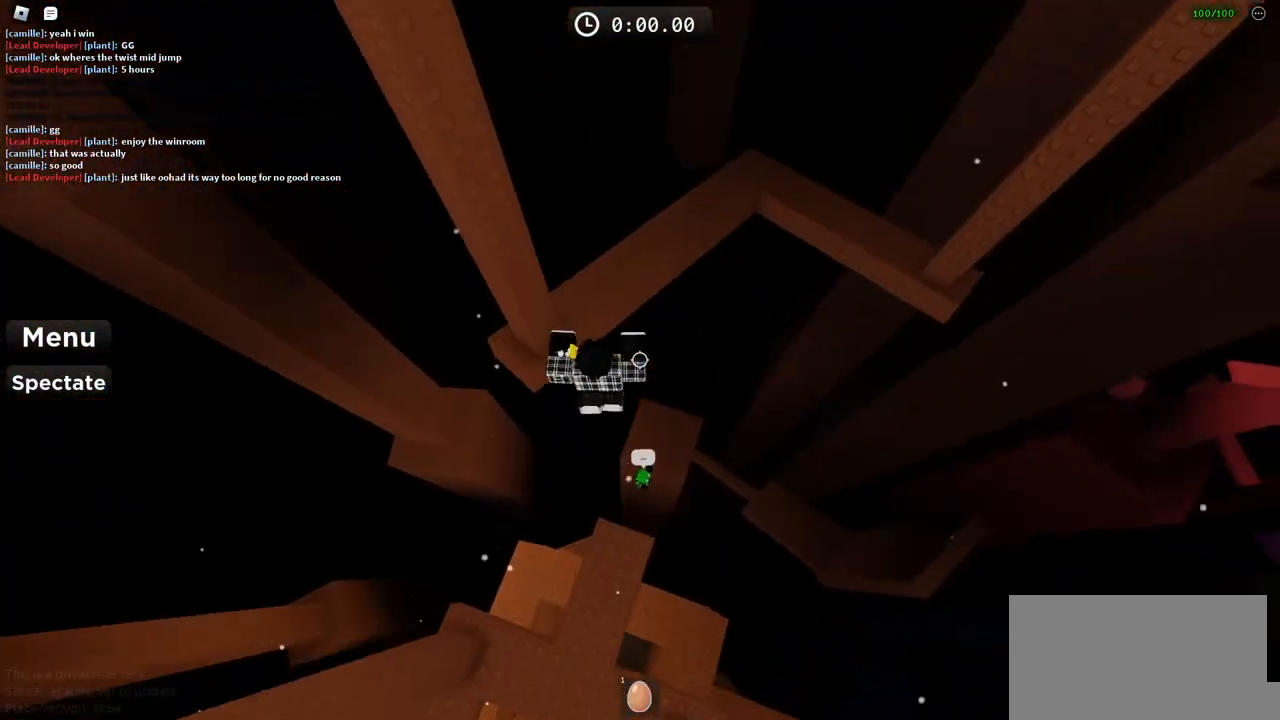
{"keys": ["f", "w"], "events": [[450, "f", "down"]]}
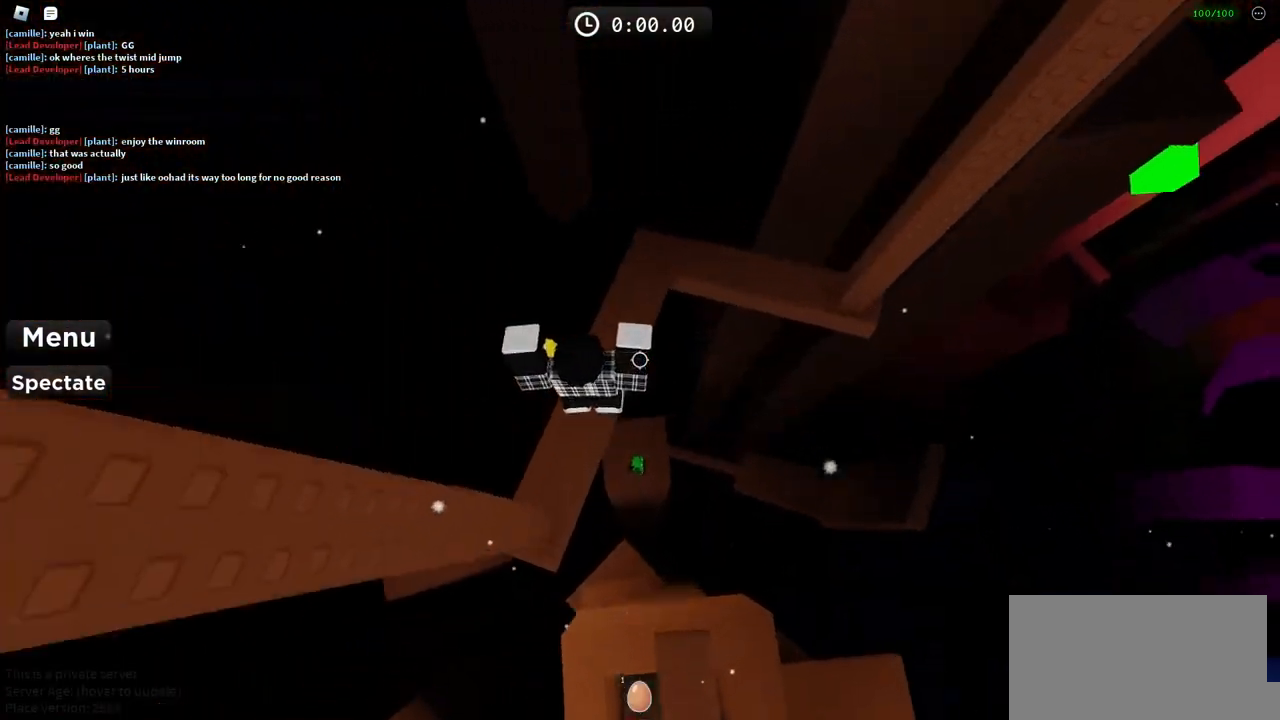
{"keys": ["w"], "events": [[100, "f", "up"]]}